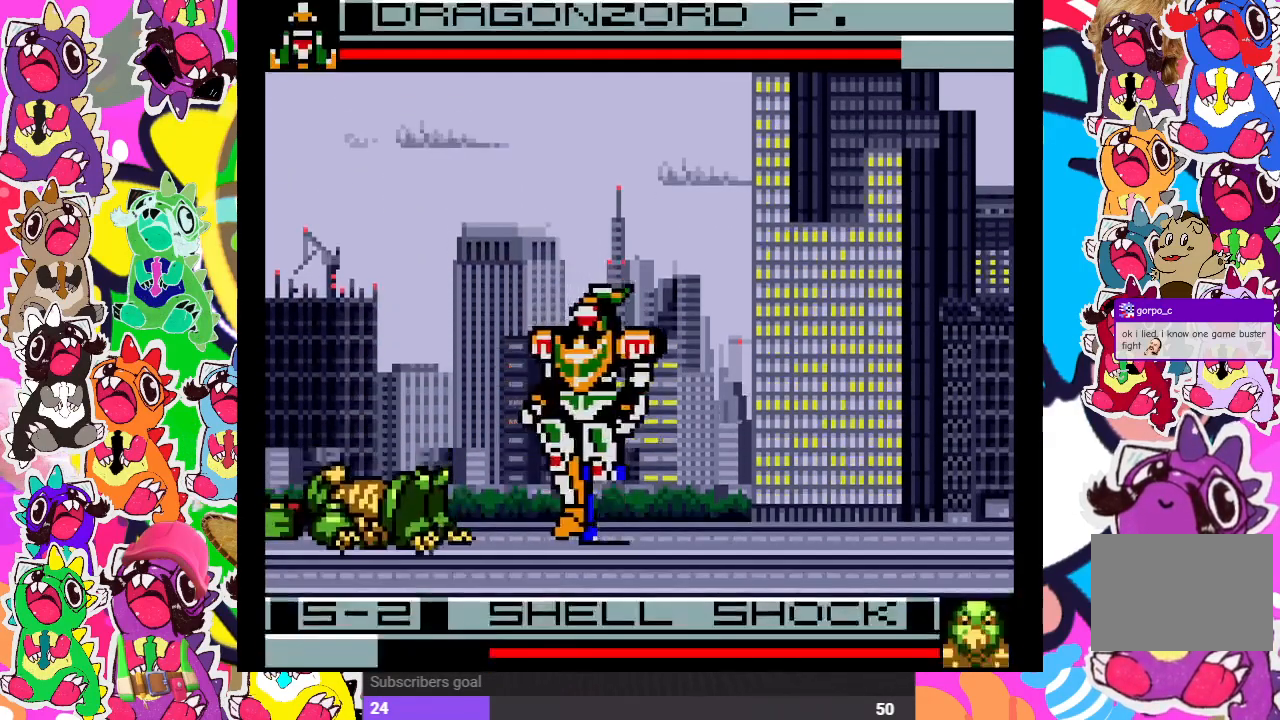
Gameplay with a controller (PlayStation layout); each line is a JSON object with the inputs held at the frame after it. "events" lists button and stick changes between this image and that frame as [ms after this image, input, new state], when the widget could be followed in between. Not read: L3 R3.
{"buttons": ["DPAD_DOWN"], "left_stick": "center", "right_stick": "center", "events": [[100, "DPAD_RIGHT", "up"], [183, "DPAD_LEFT", "down"], [250, "DPAD_UP", "down"], [450, "DPAD_UP", "up"], [467, "DPAD_DOWN", "down"], [467, "DPAD_LEFT", "up"]]}
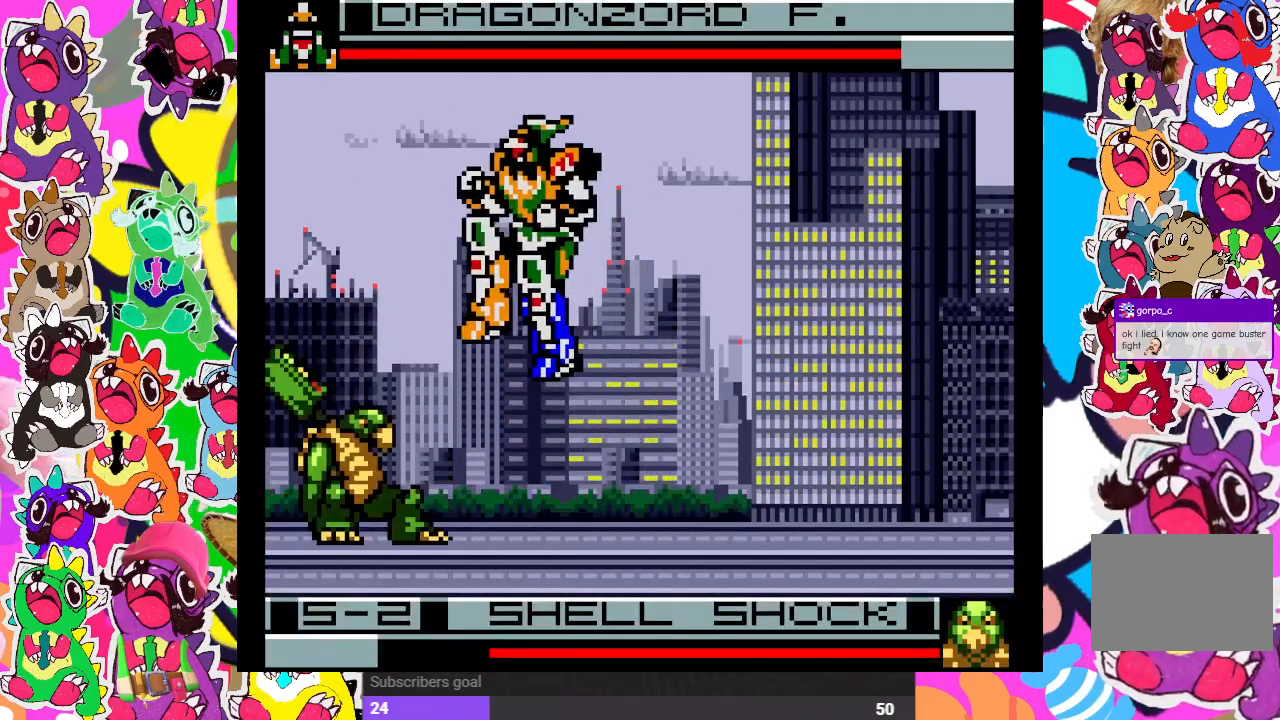
{"buttons": ["SQUARE", "DPAD_DOWN", "DPAD_RIGHT"], "left_stick": "center", "right_stick": "center", "events": [[67, "DPAD_RIGHT", "down"], [250, "SQUARE", "down"], [283, "SQUARE", "up"], [383, "SQUARE", "down"], [433, "SQUARE", "up"], [500, "SQUARE", "down"]]}
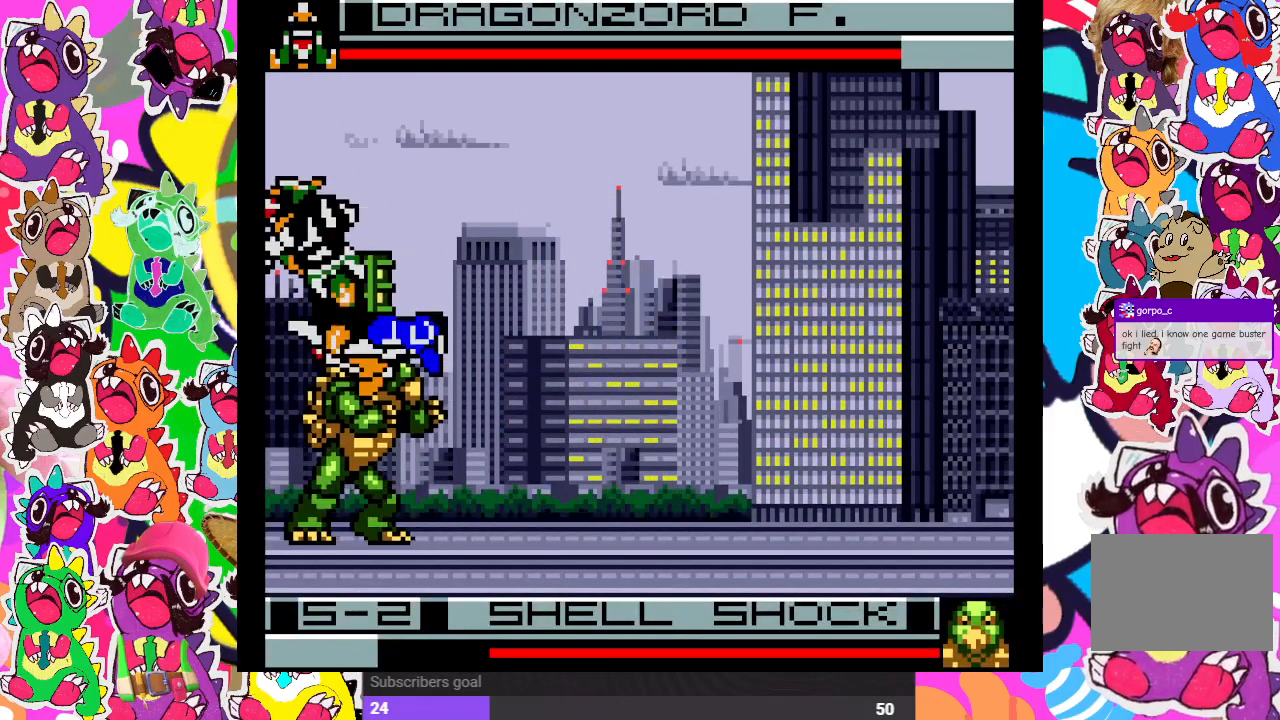
{"buttons": ["DPAD_DOWN", "DPAD_LEFT"], "left_stick": "center", "right_stick": "center", "events": [[83, "SQUARE", "up"], [133, "SQUARE", "down"], [200, "SQUARE", "up"], [250, "DPAD_RIGHT", "up"], [250, "SQUARE", "down"], [333, "SQUARE", "up"], [350, "DPAD_LEFT", "down"], [383, "DPAD_DOWN", "up"], [400, "SQUARE", "down"], [450, "SQUARE", "up"], [500, "DPAD_DOWN", "down"]]}
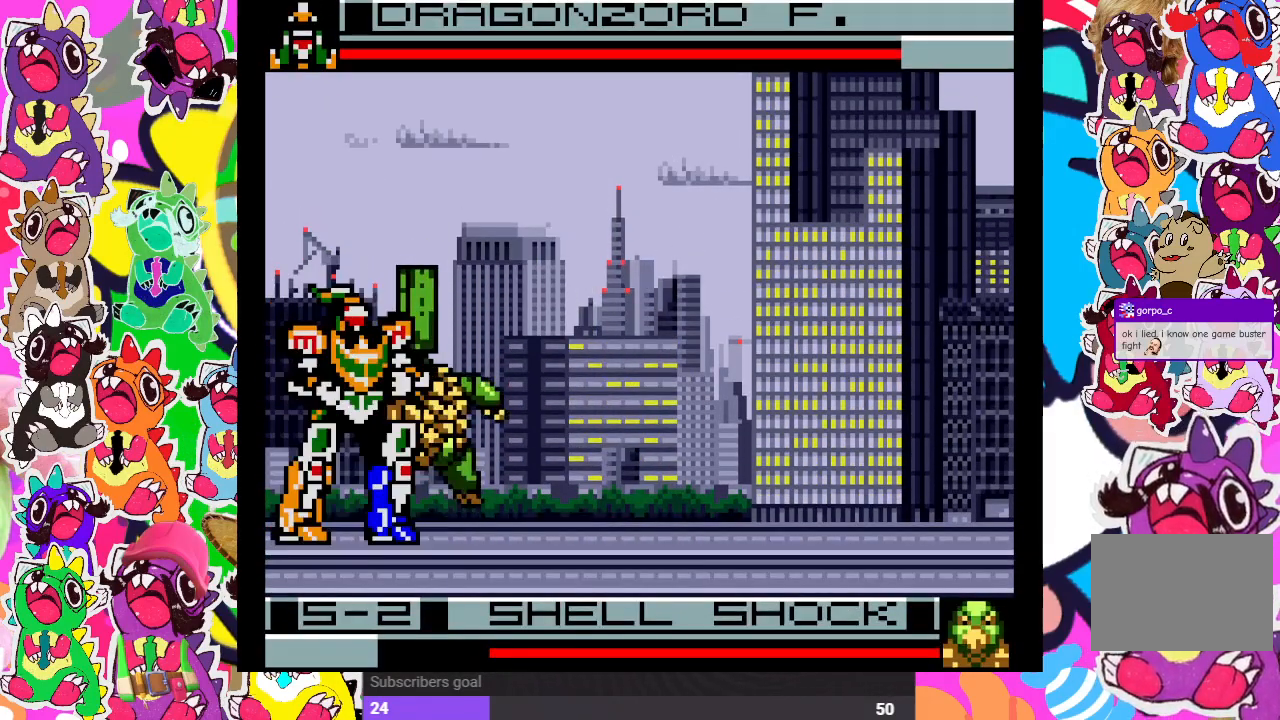
{"buttons": ["DPAD_DOWN"], "left_stick": "center", "right_stick": "center", "events": [[33, "DPAD_LEFT", "up"], [33, "SQUARE", "down"], [83, "SQUARE", "up"], [133, "DPAD_DOWN", "up"], [133, "DPAD_LEFT", "down"], [150, "SQUARE", "down"], [200, "SQUARE", "up"], [250, "DPAD_DOWN", "down"], [250, "DPAD_LEFT", "up"], [283, "SQUARE", "down"], [333, "DPAD_RIGHT", "down"], [333, "SQUARE", "up"], [350, "DPAD_DOWN", "up"], [433, "SQUARE", "down"], [450, "SQUARE", "up"], [483, "DPAD_DOWN", "down"], [500, "DPAD_RIGHT", "up"]]}
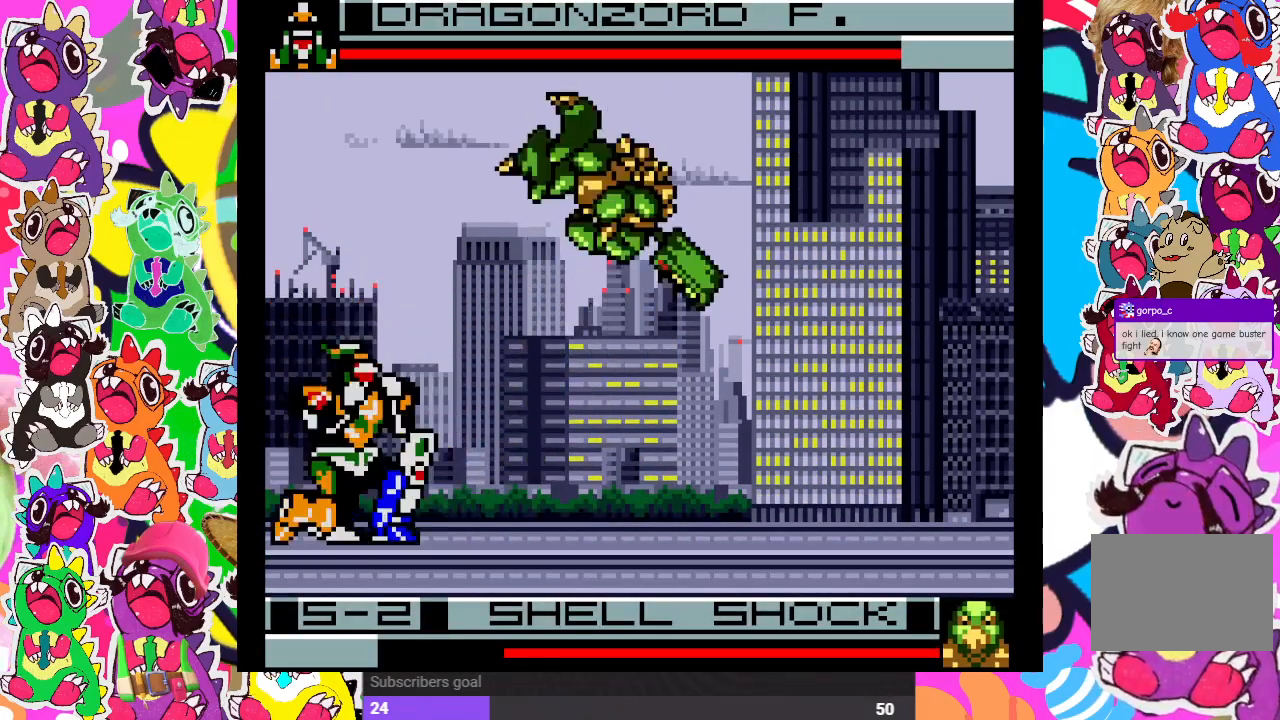
{"buttons": ["DPAD_RIGHT"], "left_stick": "center", "right_stick": "center", "events": [[83, "SQUARE", "down"], [100, "DPAD_DOWN", "up"], [100, "DPAD_RIGHT", "down"], [100, "SQUARE", "up"], [133, "SQUARE", "down"], [200, "SQUARE", "up"]]}
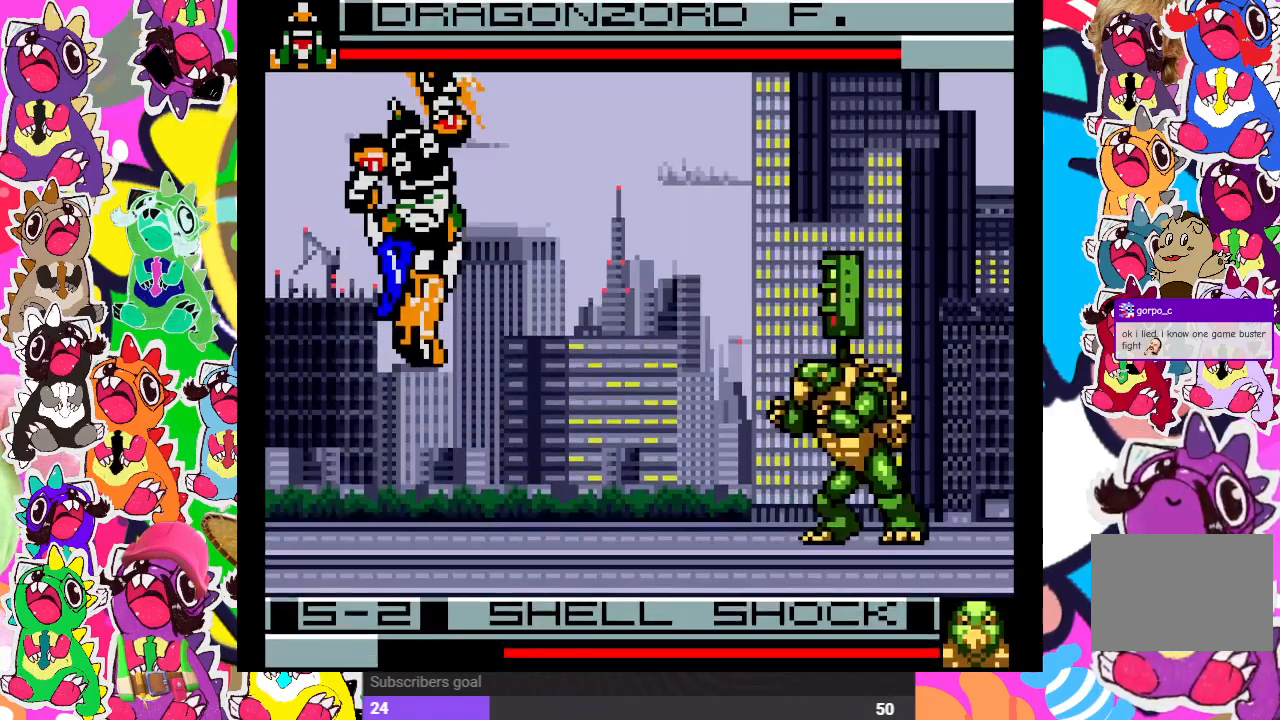
{"buttons": ["DPAD_UP", "DPAD_RIGHT"], "left_stick": "center", "right_stick": "center", "events": [[33, "DPAD_UP", "down"], [233, "DPAD_UP", "up"], [333, "DPAD_RIGHT", "up"], [500, "DPAD_RIGHT", "down"], [500, "DPAD_UP", "down"]]}
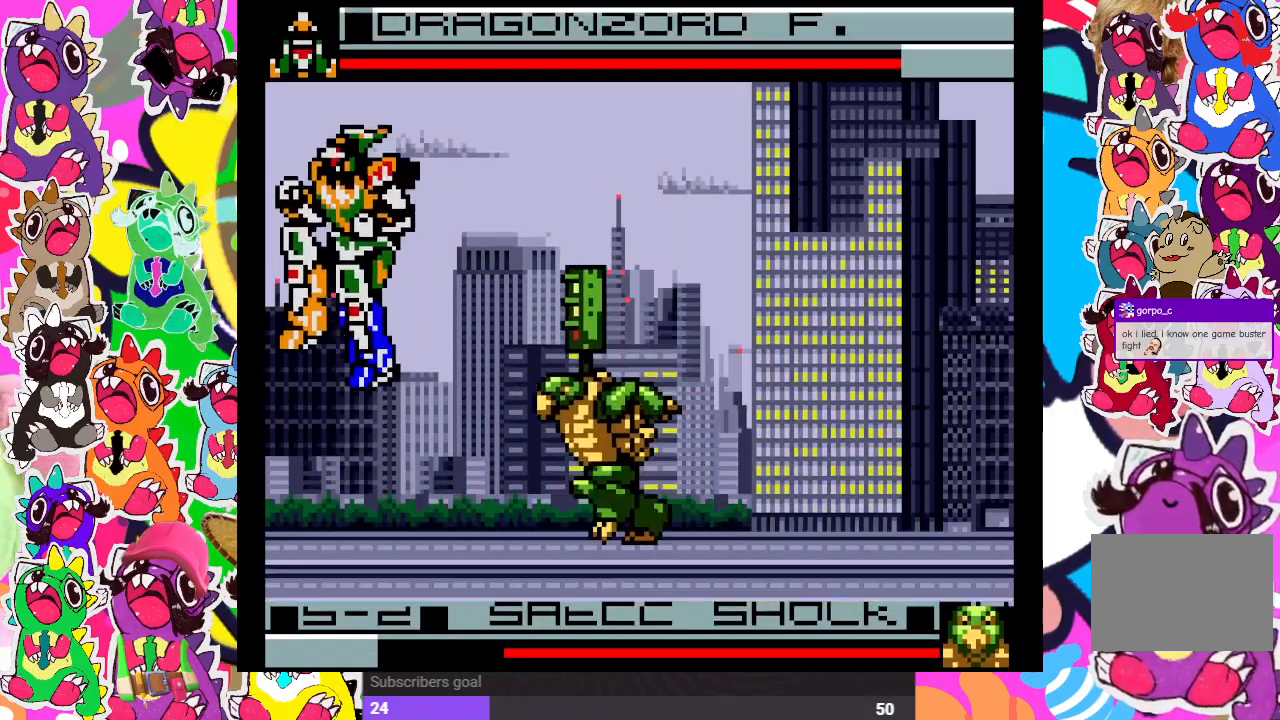
{"buttons": ["DPAD_UP", "DPAD_RIGHT"], "left_stick": "center", "right_stick": "center", "events": []}
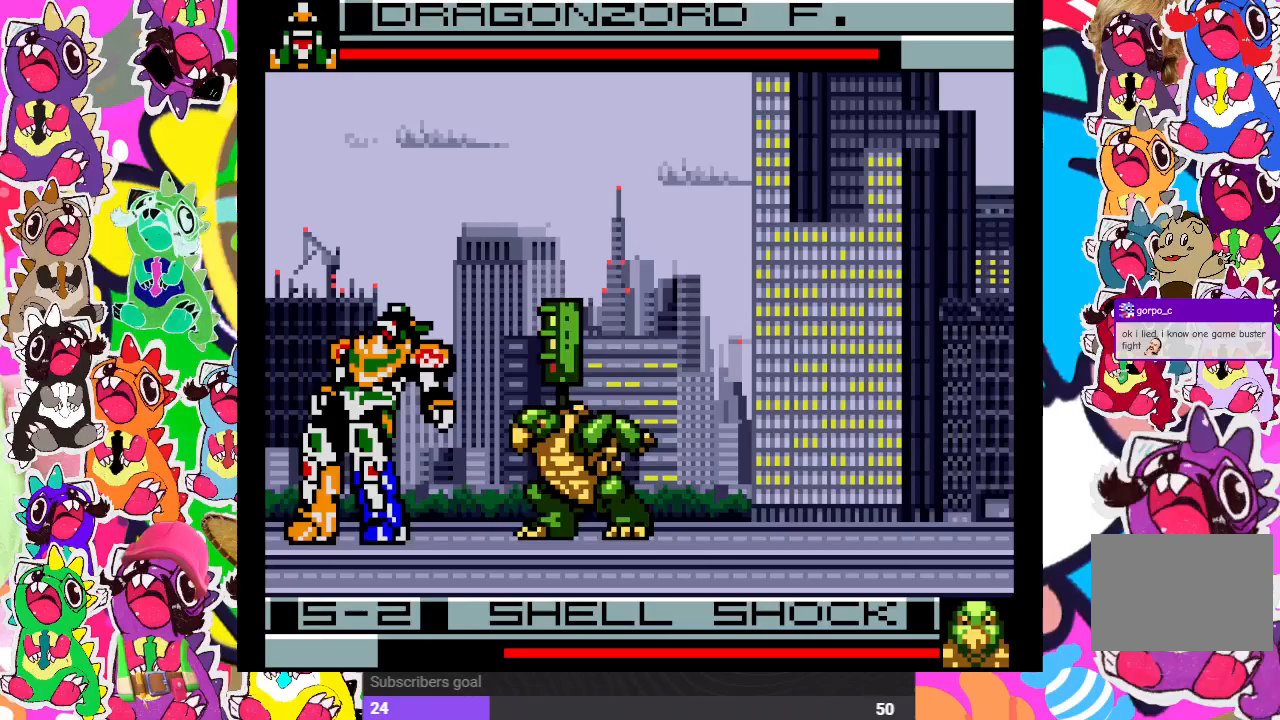
{"buttons": ["DPAD_UP", "DPAD_RIGHT"], "left_stick": "center", "right_stick": "center", "events": [[33, "SQUARE", "down"], [117, "SQUARE", "up"], [217, "SQUARE", "down"], [267, "SQUARE", "up"]]}
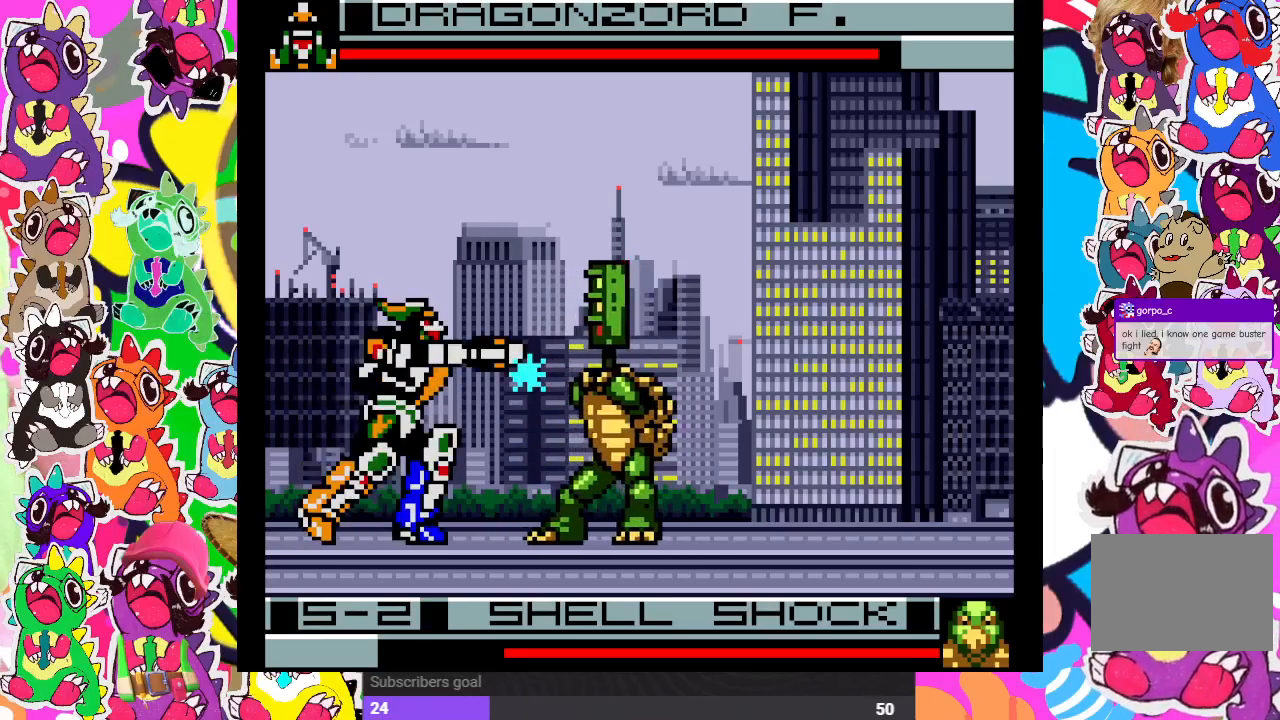
{"buttons": ["DPAD_UP", "DPAD_RIGHT"], "left_stick": "center", "right_stick": "center", "events": []}
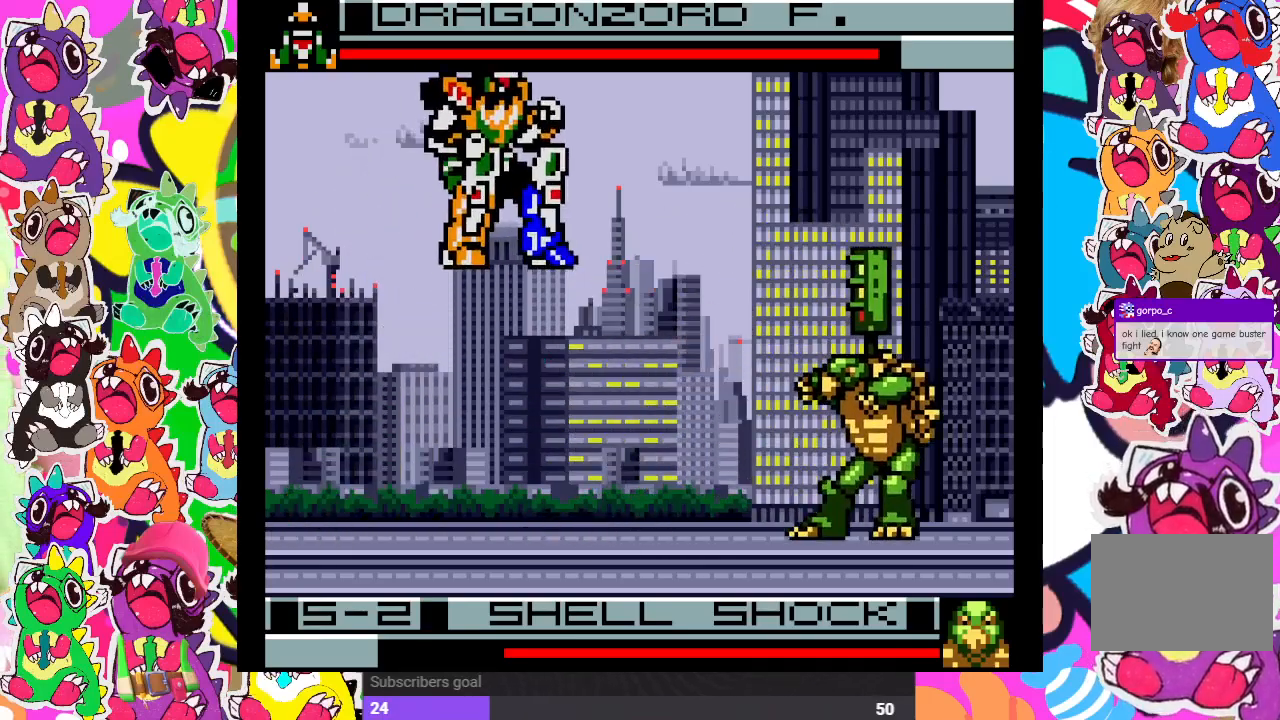
{"buttons": ["SQUARE", "DPAD_DOWN"], "left_stick": "center", "right_stick": "center"}
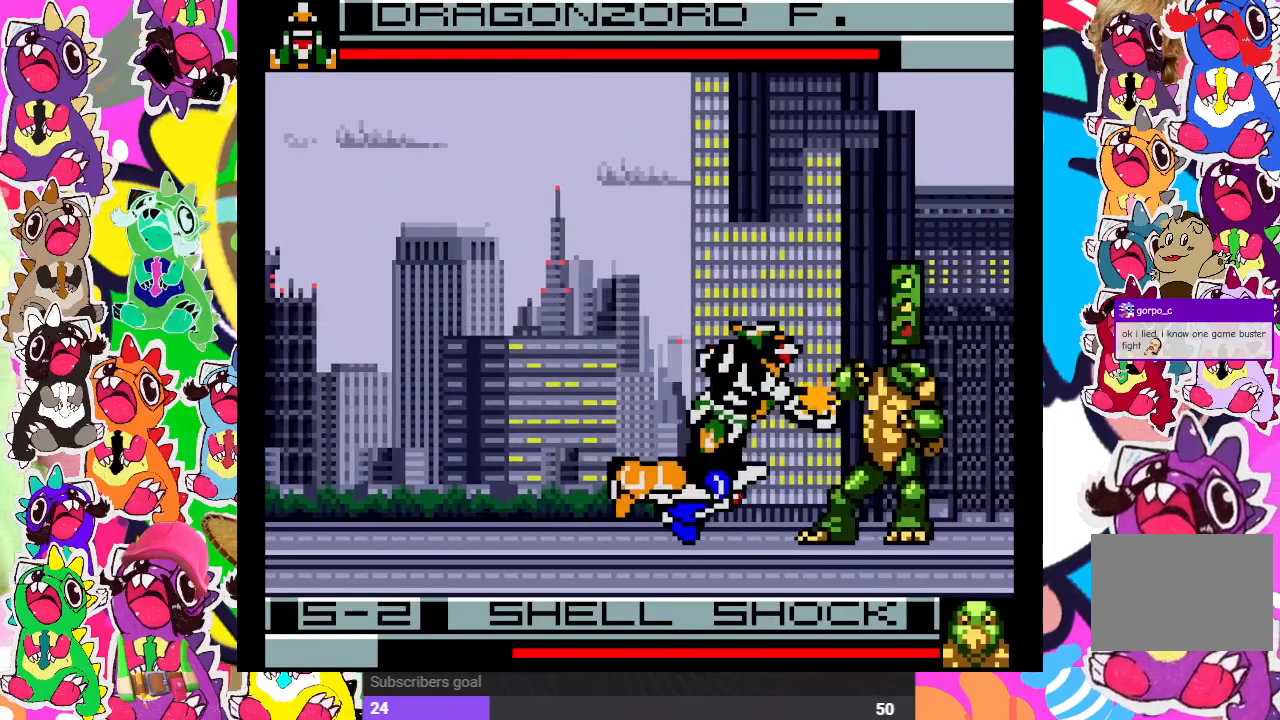
{"buttons": ["SQUARE", "DPAD_DOWN"], "left_stick": "center", "right_stick": "center", "events": [[17, "SQUARE", "up"], [50, "SQUARE", "down"], [83, "DPAD_RIGHT", "down"], [100, "DPAD_DOWN", "up"], [133, "SQUARE", "up"], [183, "DPAD_DOWN", "down"], [183, "SQUARE", "down"], [217, "DPAD_RIGHT", "up"], [267, "SQUARE", "up"], [300, "SQUARE", "down"], [350, "DPAD_DOWN", "up"], [350, "DPAD_RIGHT", "down"], [367, "SQUARE", "up"], [433, "DPAD_DOWN", "down"], [433, "DPAD_RIGHT", "up"], [433, "SQUARE", "down"]]}
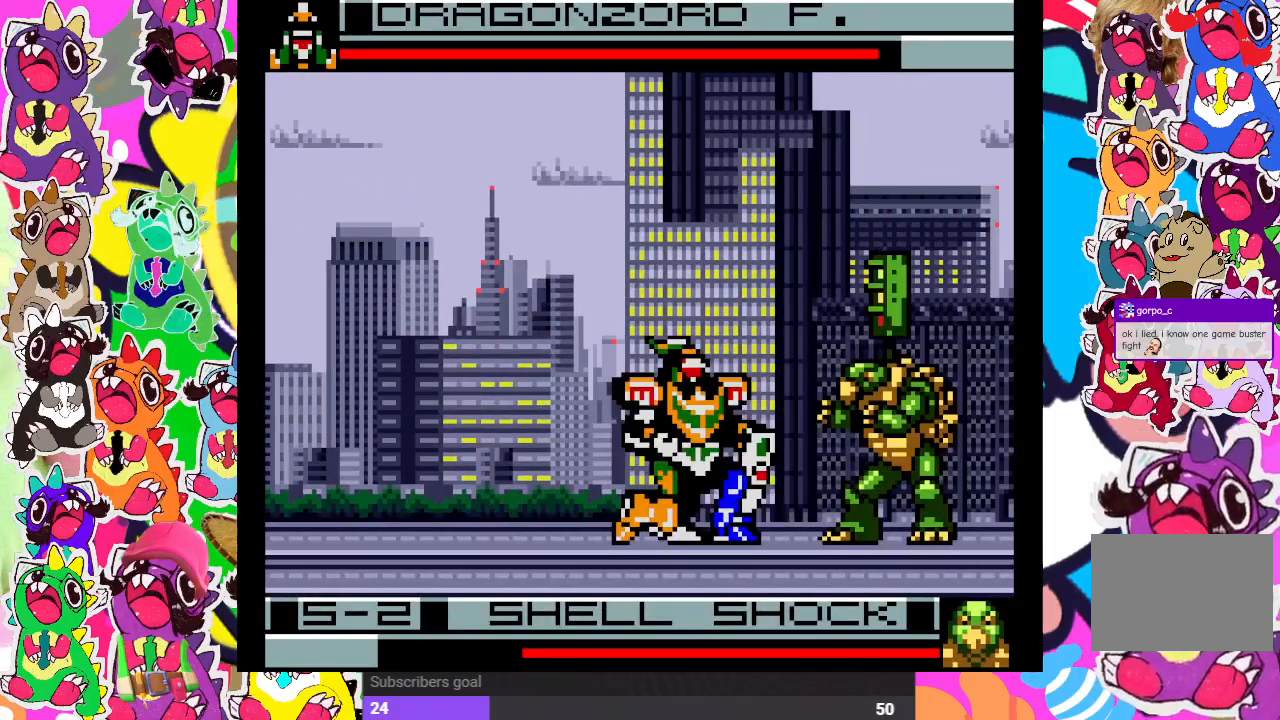
{"buttons": ["SQUARE", "DPAD_DOWN"], "left_stick": "center", "right_stick": "center", "events": [[17, "SQUARE", "up"], [50, "DPAD_RIGHT", "down"], [67, "DPAD_DOWN", "up"], [67, "SQUARE", "down"], [133, "SQUARE", "up"], [183, "DPAD_DOWN", "down"], [183, "DPAD_RIGHT", "up"], [183, "SQUARE", "down"], [317, "DPAD_DOWN", "up"], [317, "DPAD_RIGHT", "down"], [383, "SQUARE", "up"], [433, "DPAD_DOWN", "down"], [433, "DPAD_RIGHT", "up"], [433, "SQUARE", "down"]]}
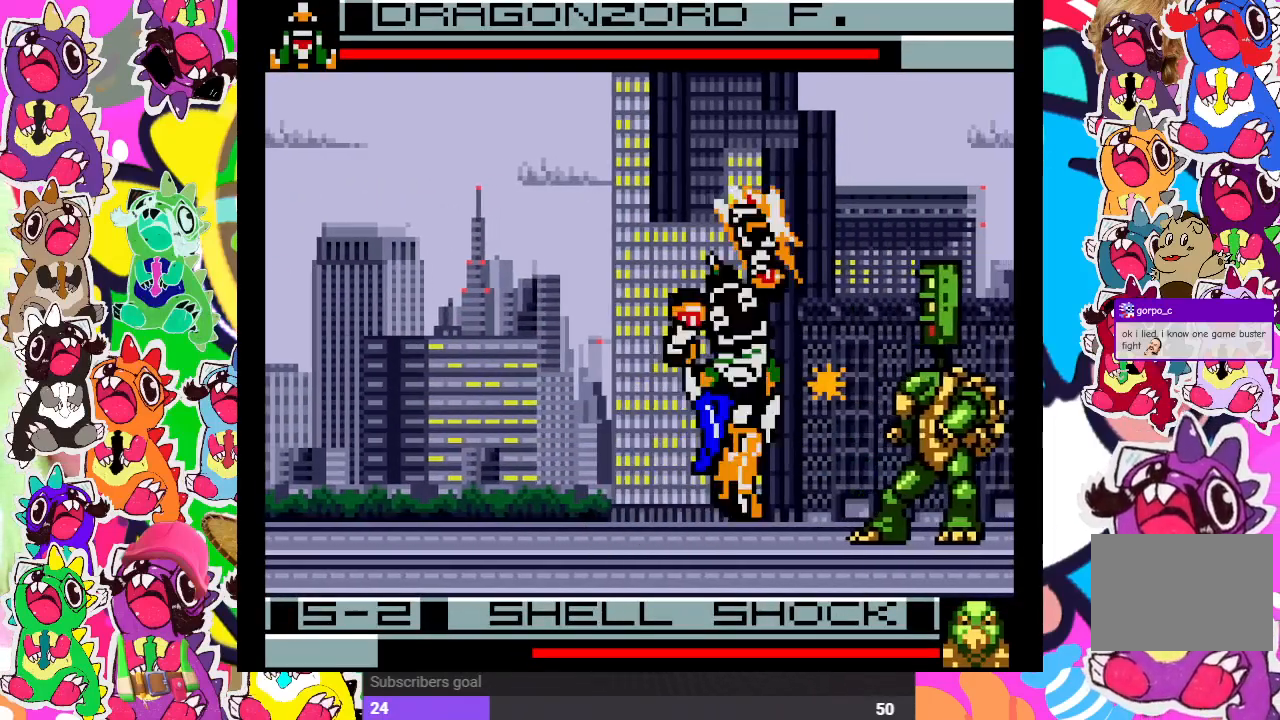
{"buttons": ["DPAD_LEFT"], "left_stick": "center", "right_stick": "center", "events": [[17, "SQUARE", "up"], [33, "DPAD_DOWN", "up"], [33, "DPAD_RIGHT", "down"], [67, "SQUARE", "down"], [117, "SQUARE", "up"], [250, "SQUARE", "down"], [317, "DPAD_RIGHT", "up"], [383, "SQUARE", "up"], [450, "DPAD_LEFT", "down"]]}
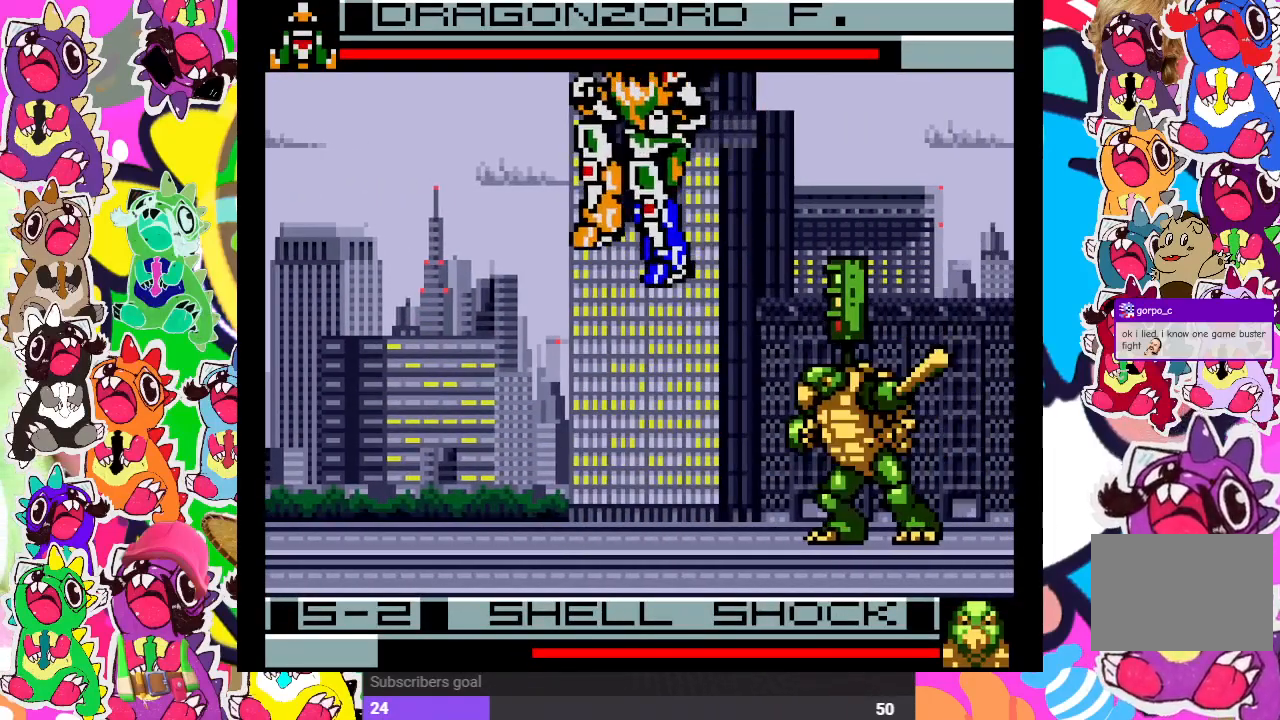
{"buttons": ["DPAD_UP", "DPAD_RIGHT"], "left_stick": "center", "right_stick": "center", "events": [[433, "DPAD_LEFT", "up"], [433, "DPAD_UP", "down"], [467, "DPAD_RIGHT", "down"]]}
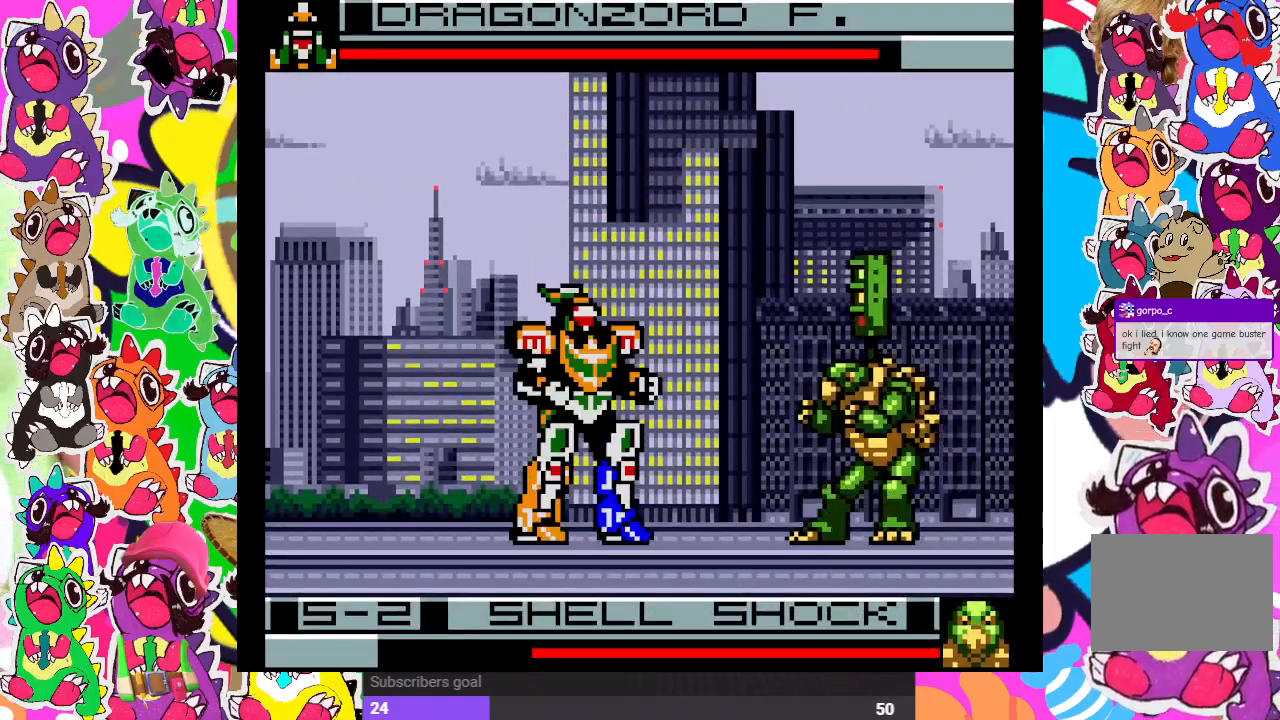
{"buttons": ["SQUARE"], "left_stick": "center", "right_stick": "center", "events": [[367, "DPAD_UP", "up"], [450, "DPAD_RIGHT", "up"], [467, "SQUARE", "down"]]}
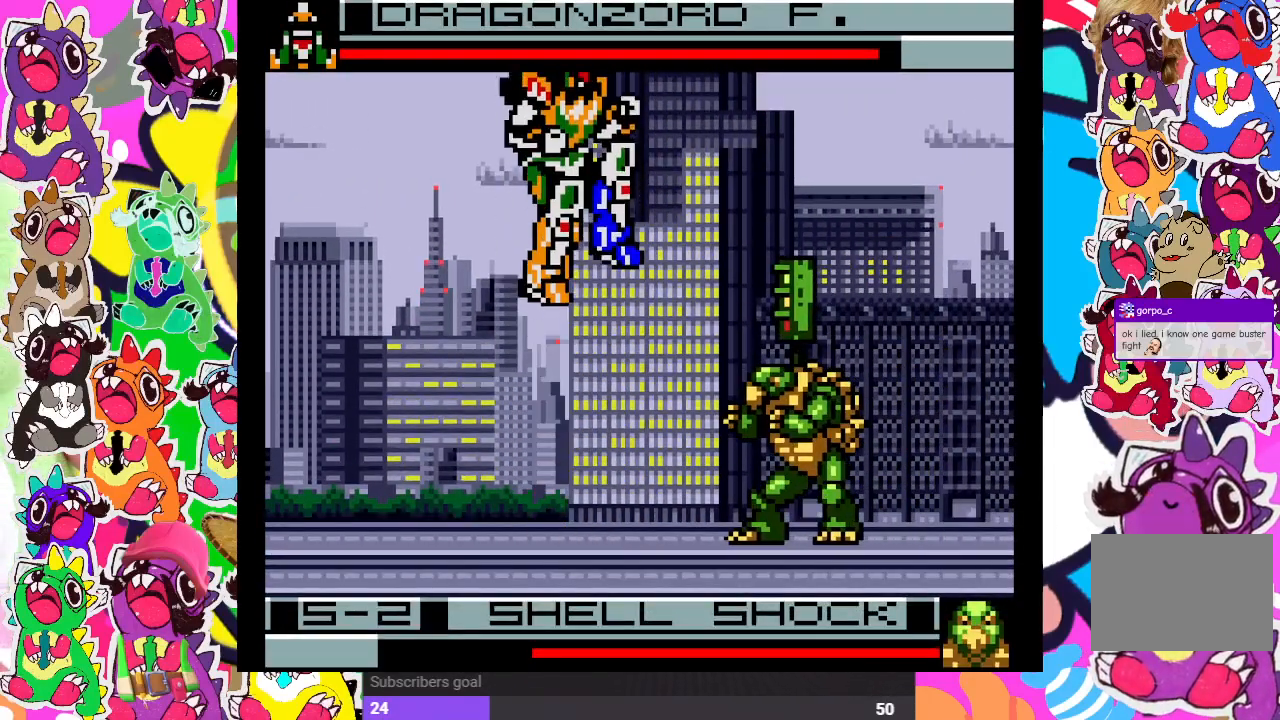
{"buttons": ["DPAD_DOWN", "DPAD_LEFT"], "left_stick": "center", "right_stick": "center", "events": [[100, "SQUARE", "up"], [150, "SQUARE", "down"], [200, "DPAD_LEFT", "down"], [233, "DPAD_DOWN", "down"], [233, "SQUARE", "up"], [367, "CROSS", "down"], [483, "CROSS", "up"]]}
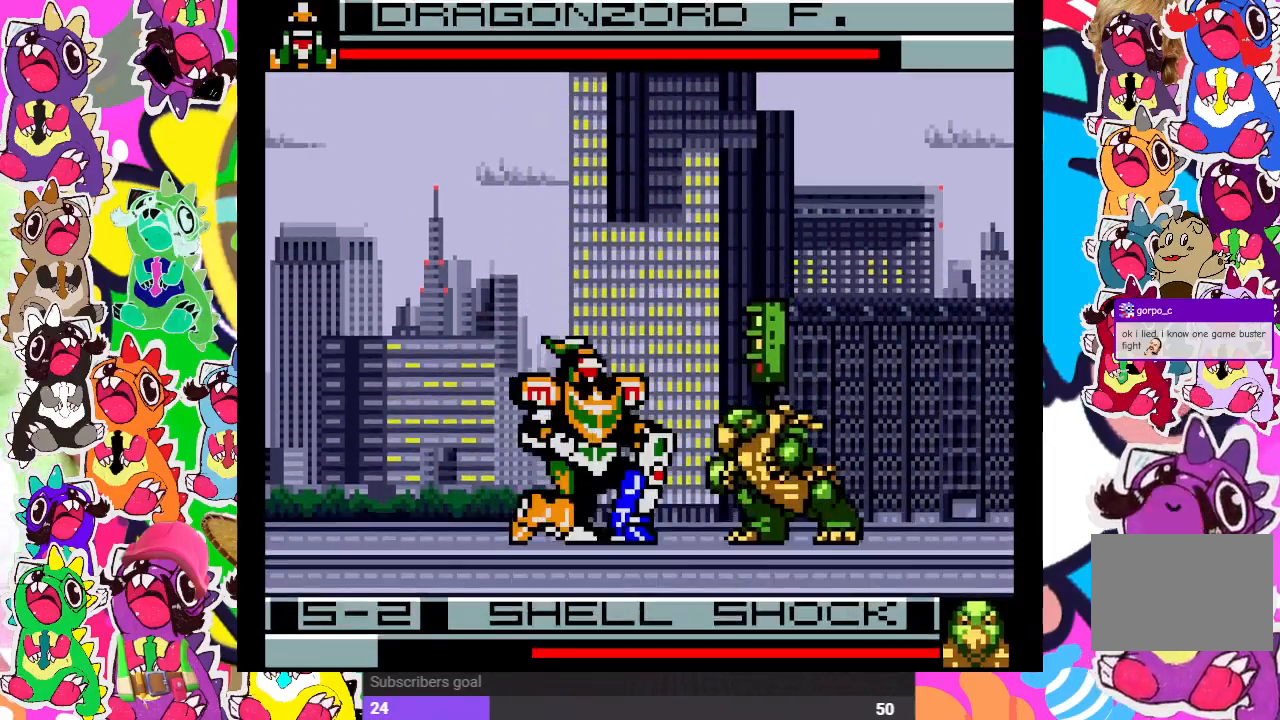
{"buttons": ["DPAD_DOWN", "DPAD_LEFT"], "left_stick": "center", "right_stick": "center", "events": [[33, "CROSS", "down"], [100, "CROSS", "up"], [133, "CROSS", "down"], [233, "CROSS", "up"], [283, "CROSS", "down"], [367, "CROSS", "up"], [417, "CROSS", "down"], [483, "CROSS", "up"]]}
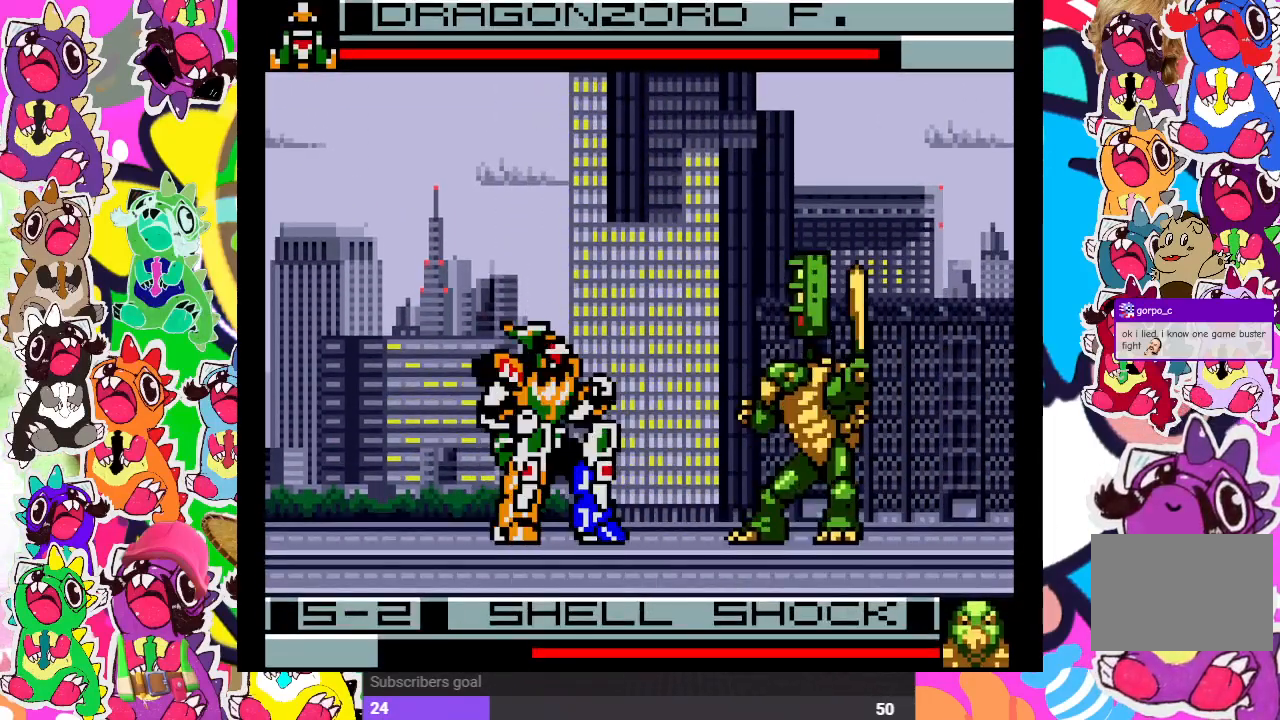
{"buttons": ["DPAD_DOWN"], "left_stick": "center", "right_stick": "center", "events": [[50, "CROSS", "down"], [117, "CROSS", "up"], [167, "CROSS", "down"], [250, "CROSS", "up"], [283, "CROSS", "down"], [367, "CROSS", "up"], [483, "DPAD_LEFT", "up"]]}
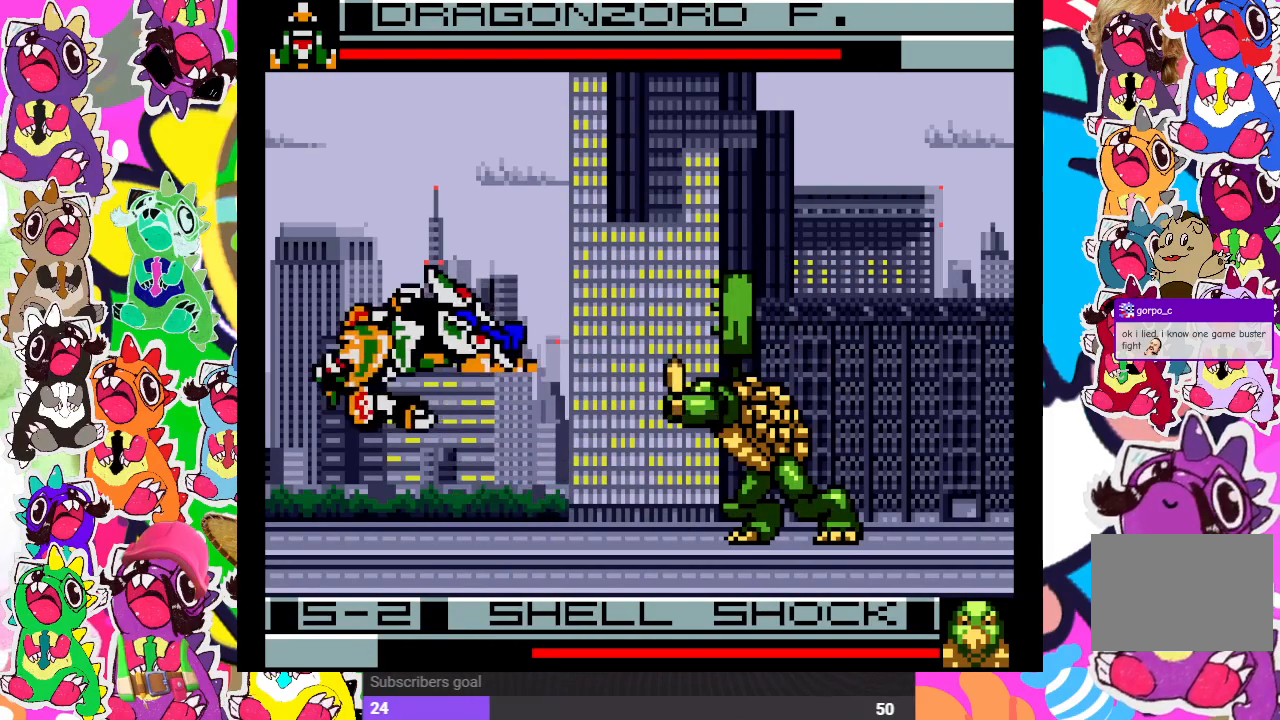
{"buttons": ["DPAD_RIGHT"], "left_stick": "center", "right_stick": "center", "events": [[133, "CROSS", "down"], [133, "DPAD_RIGHT", "down"], [150, "DPAD_DOWN", "up"], [233, "CROSS", "up"], [283, "DPAD_RIGHT", "up"], [300, "CROSS", "down"], [300, "DPAD_DOWN", "down"], [383, "CROSS", "up"], [467, "CROSS", "down"], [483, "DPAD_DOWN", "up"], [483, "DPAD_RIGHT", "down"], [500, "CROSS", "up"]]}
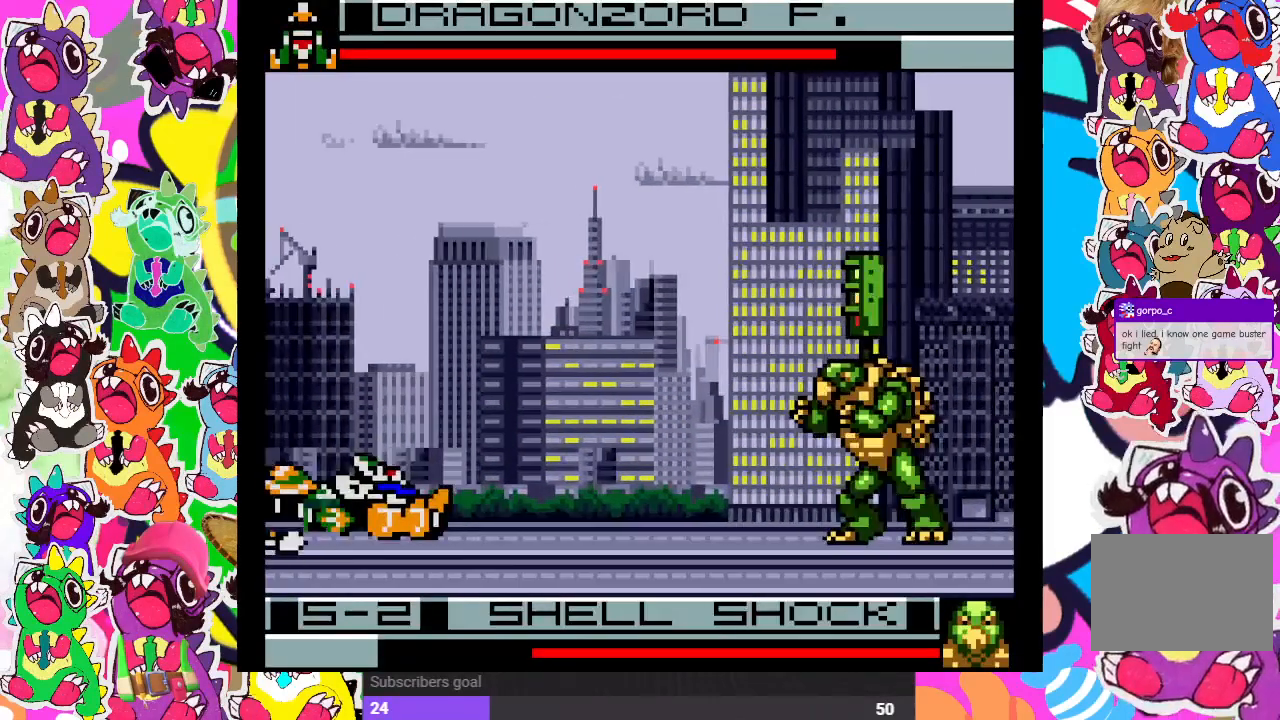
{"buttons": ["DPAD_DOWN"], "left_stick": "center", "right_stick": "center", "events": [[50, "CROSS", "down"], [133, "CROSS", "up"], [133, "DPAD_RIGHT", "up"], [417, "DPAD_DOWN", "down"]]}
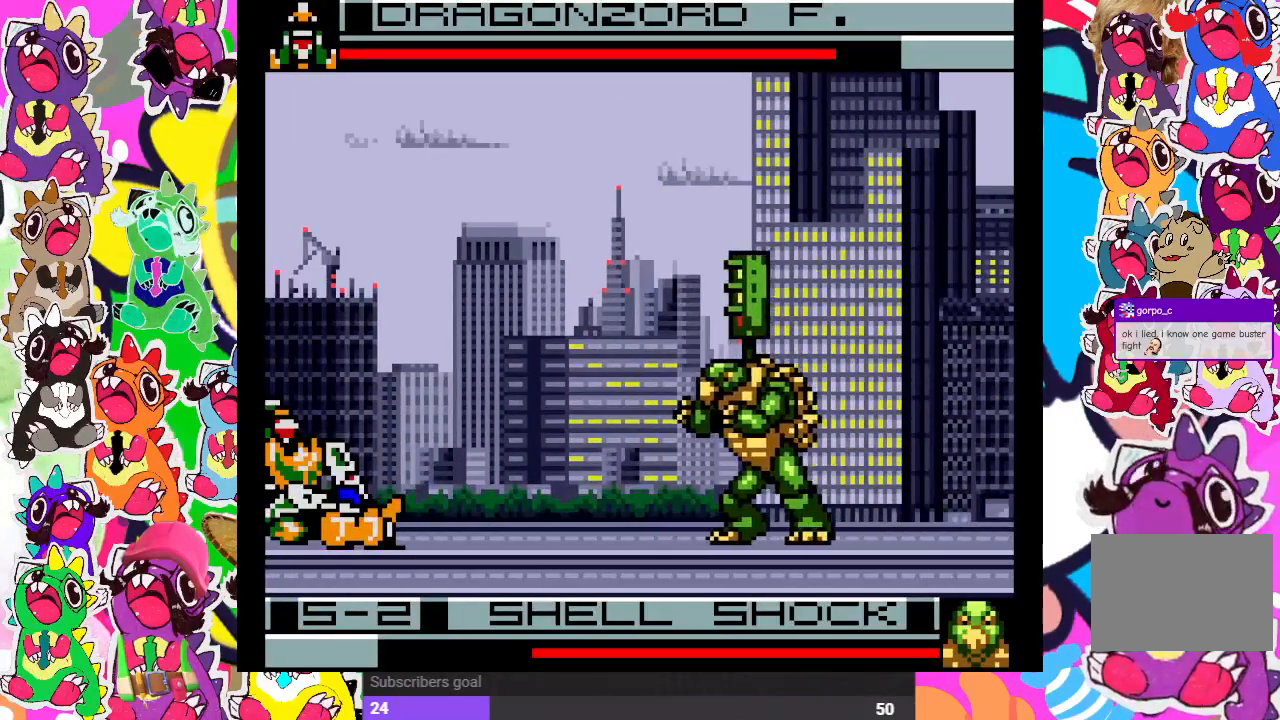
{"buttons": ["DPAD_DOWN"], "left_stick": "center", "right_stick": "center", "events": [[50, "CROSS", "down"], [83, "DPAD_DOWN", "up"], [83, "DPAD_RIGHT", "down"], [150, "CROSS", "up"], [167, "DPAD_DOWN", "down"], [183, "CROSS", "down"], [183, "DPAD_RIGHT", "up"], [250, "CROSS", "up"], [317, "DPAD_DOWN", "up"], [317, "DPAD_RIGHT", "down"], [333, "CROSS", "down"], [417, "CROSS", "up"], [433, "CROSS", "down"], [433, "DPAD_DOWN", "down"], [433, "DPAD_RIGHT", "up"], [483, "CROSS", "up"]]}
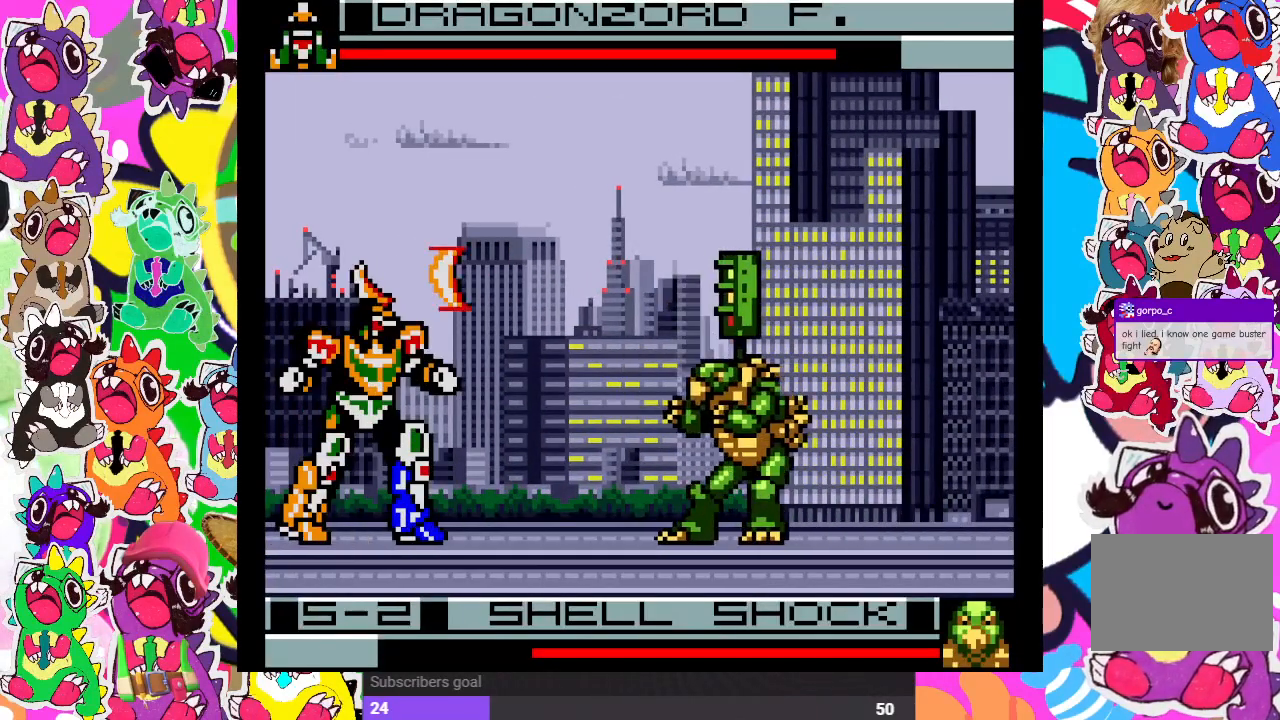
{"buttons": ["DPAD_UP", "DPAD_LEFT"], "left_stick": "center", "right_stick": "center", "events": [[67, "CROSS", "down"], [67, "DPAD_RIGHT", "down"], [83, "CROSS", "up"], [83, "DPAD_DOWN", "up"], [150, "DPAD_RIGHT", "up"], [450, "DPAD_LEFT", "down"], [500, "DPAD_UP", "down"]]}
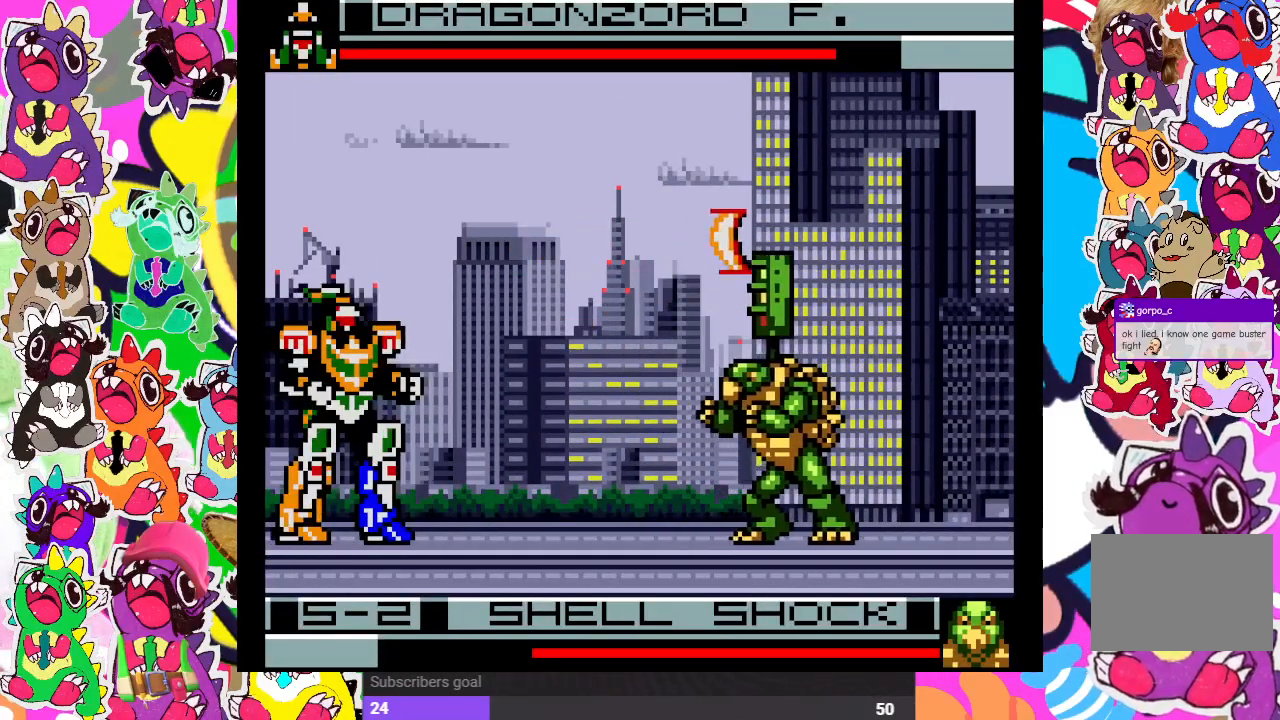
{"buttons": ["DPAD_UP", "DPAD_RIGHT"], "left_stick": "center", "right_stick": "center", "events": [[17, "DPAD_LEFT", "up"], [67, "DPAD_RIGHT", "down"], [167, "DPAD_UP", "up"], [233, "DPAD_UP", "down"]]}
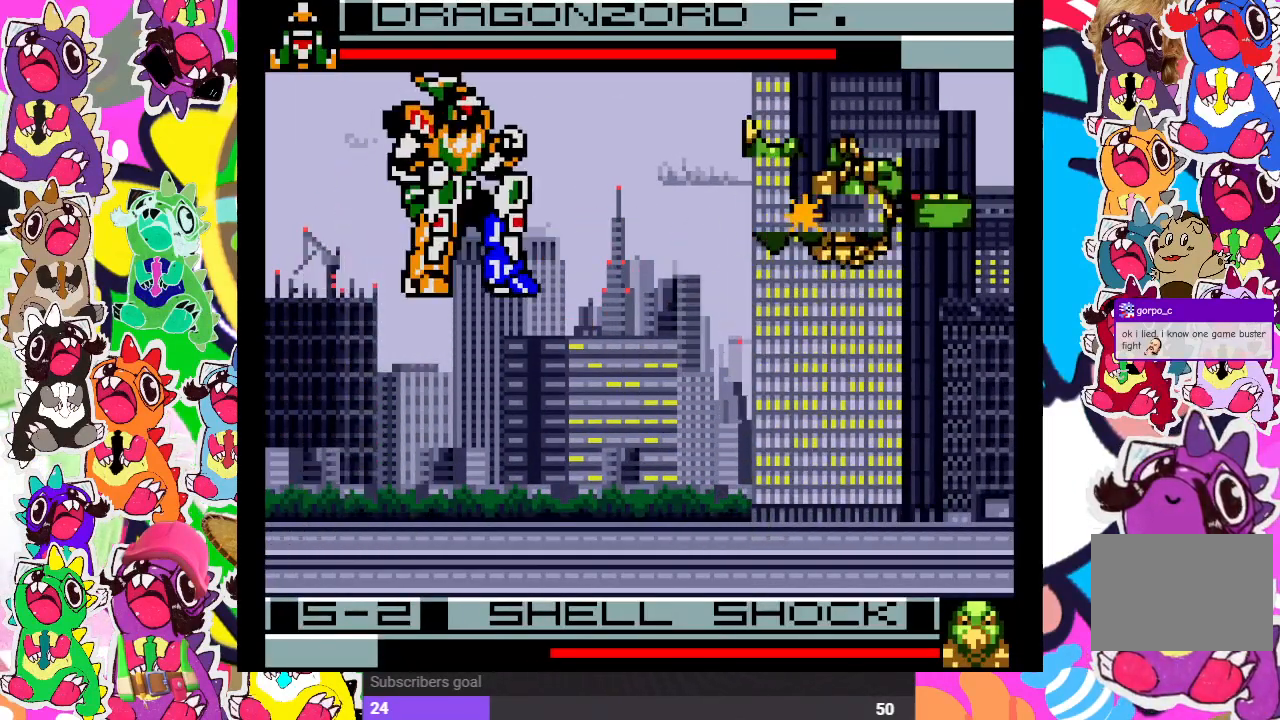
{"buttons": ["DPAD_LEFT"], "left_stick": "center", "right_stick": "center", "events": [[50, "DPAD_UP", "up"], [100, "SQUARE", "down"], [133, "DPAD_RIGHT", "up"], [183, "SQUARE", "up"], [283, "SQUARE", "down"], [383, "SQUARE", "up"], [450, "DPAD_LEFT", "down"]]}
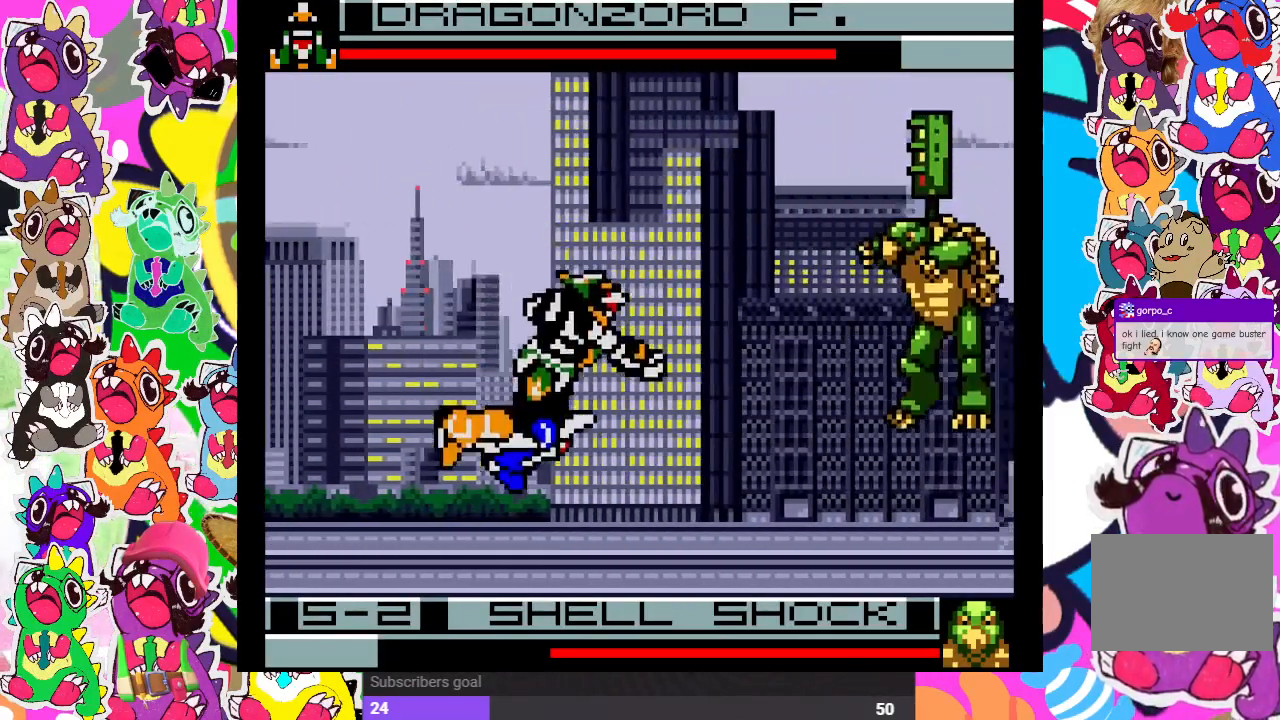
{"buttons": ["CROSS", "DPAD_RIGHT"], "left_stick": "center", "right_stick": "center", "events": [[117, "DPAD_DOWN", "down"], [117, "DPAD_LEFT", "up"], [183, "CROSS", "down"], [183, "DPAD_DOWN", "up"], [183, "DPAD_RIGHT", "down"], [317, "DPAD_DOWN", "down"], [317, "DPAD_RIGHT", "up"], [383, "CROSS", "up"], [450, "CROSS", "down"], [450, "DPAD_DOWN", "up"], [450, "DPAD_RIGHT", "down"]]}
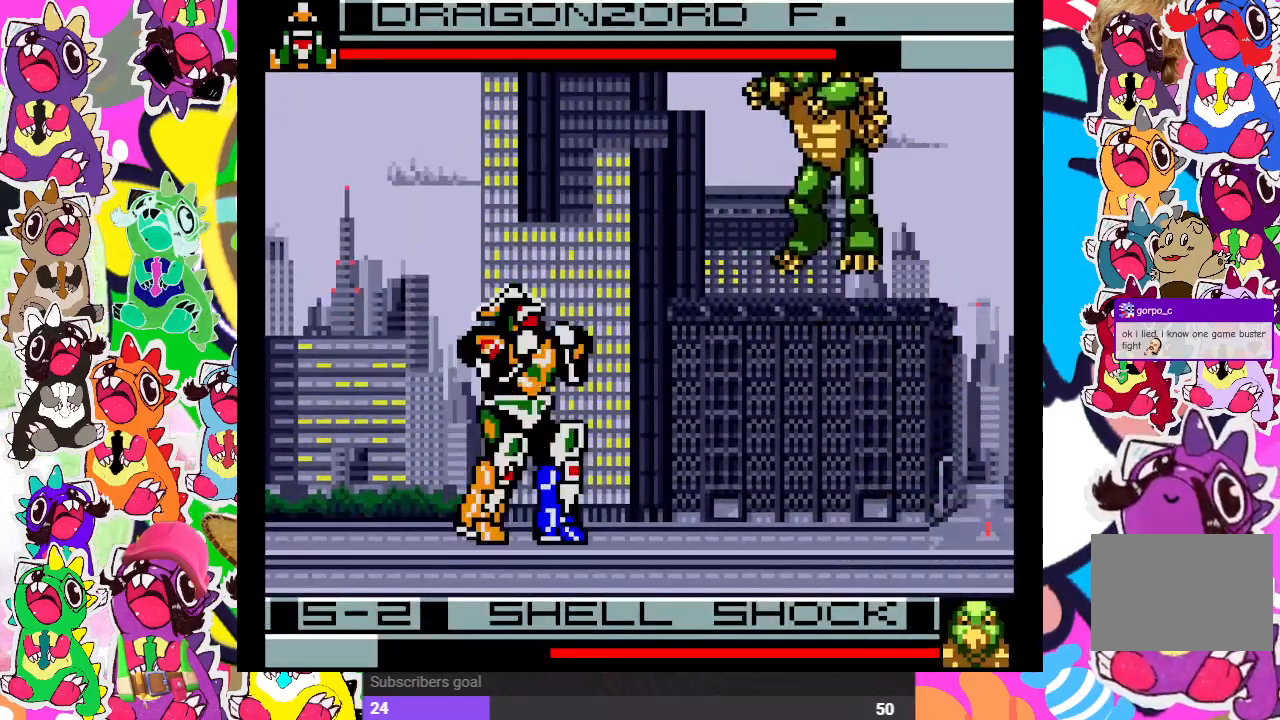
{"buttons": ["CROSS", "DPAD_LEFT"], "left_stick": "center", "right_stick": "center", "events": [[33, "CROSS", "up"], [83, "CROSS", "down"], [83, "DPAD_RIGHT", "up"], [100, "DPAD_DOWN", "down"], [133, "CROSS", "up"], [183, "DPAD_RIGHT", "down"], [217, "CROSS", "down"], [267, "CROSS", "up"], [267, "DPAD_RIGHT", "up"], [300, "DPAD_LEFT", "down"], [317, "DPAD_DOWN", "up"], [333, "CROSS", "down"], [383, "CROSS", "up"], [450, "CROSS", "down"]]}
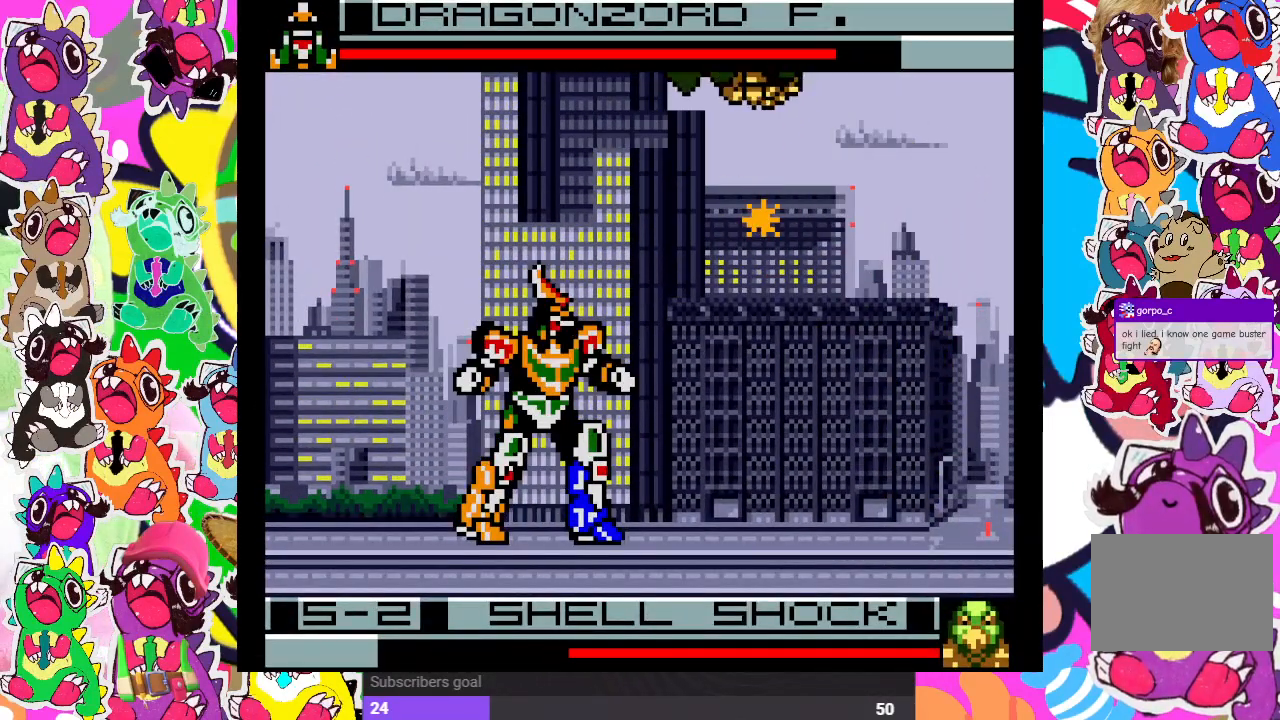
{"buttons": ["CROSS", "DPAD_RIGHT"], "left_stick": "center", "right_stick": "center", "events": [[17, "CROSS", "up"], [50, "CROSS", "down"], [133, "CROSS", "up"], [167, "DPAD_DOWN", "down"], [233, "DPAD_LEFT", "up"], [417, "DPAD_DOWN", "up"], [417, "DPAD_RIGHT", "down"], [500, "CROSS", "down"]]}
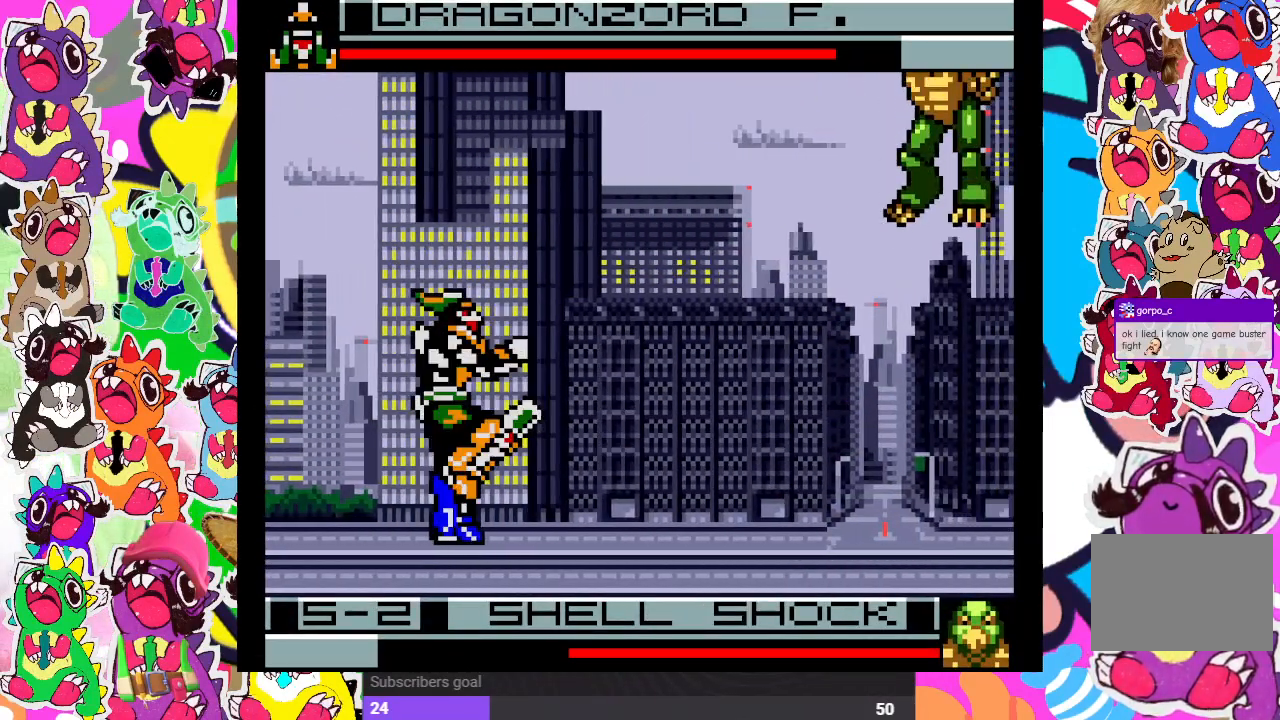
{"buttons": ["CROSS", "DPAD_RIGHT"], "left_stick": "center", "right_stick": "center", "events": [[50, "CROSS", "up"], [50, "DPAD_RIGHT", "up"], [83, "DPAD_DOWN", "down"], [133, "CROSS", "down"], [217, "CROSS", "up"], [217, "DPAD_DOWN", "up"], [217, "DPAD_RIGHT", "down"], [317, "CROSS", "down"], [333, "DPAD_DOWN", "down"], [333, "DPAD_RIGHT", "up"], [467, "CROSS", "up"], [483, "CROSS", "down"], [483, "DPAD_DOWN", "up"], [483, "DPAD_RIGHT", "down"]]}
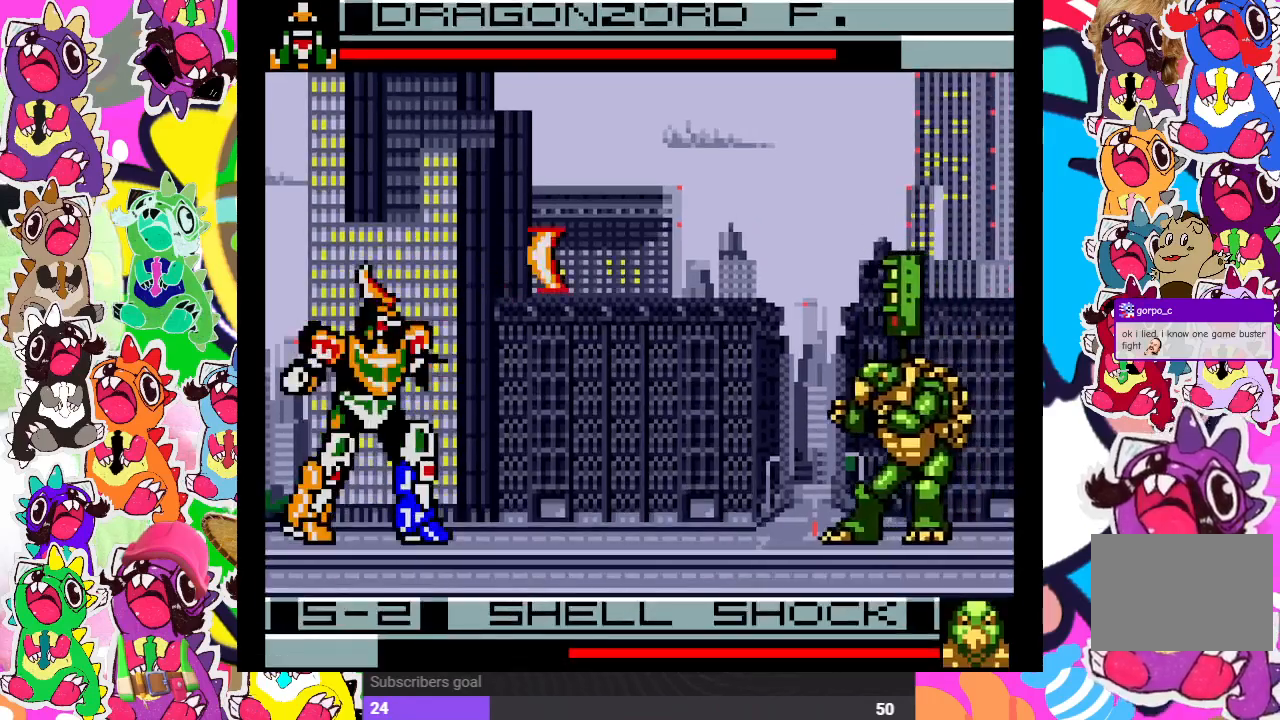
{"buttons": ["DPAD_RIGHT"], "left_stick": "center", "right_stick": "center", "events": [[117, "DPAD_RIGHT", "up"], [133, "DPAD_DOWN", "down"], [250, "CROSS", "up"], [333, "CROSS", "down"], [367, "DPAD_RIGHT", "down"], [417, "DPAD_RIGHT", "up"], [433, "CROSS", "up"], [433, "DPAD_DOWN", "up"], [483, "DPAD_RIGHT", "down"]]}